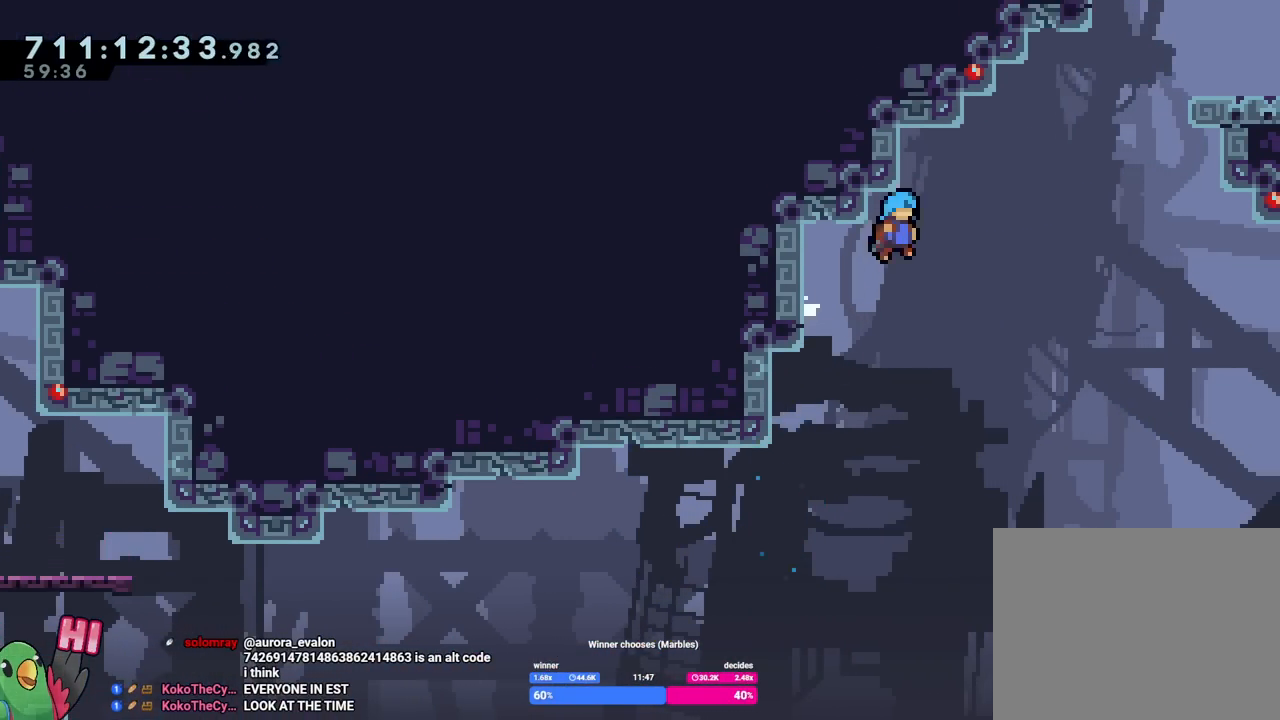
Gameplay with a controller (Nintendo layout); each line is a JSON object with the inputs held at the frame after it. "events" lists button and stick changes between this image and that frame as [ms after this image, input, new state], when the widget could be followed in between. Not read: L1 L3 R1 R3.
{"buttons": ["B"], "left_stick": "right", "right_stick": "center", "events": [[384, "B", "up"], [400, "left_stick", "center"], [451, "left_stick", "right"], [501, "B", "down"]]}
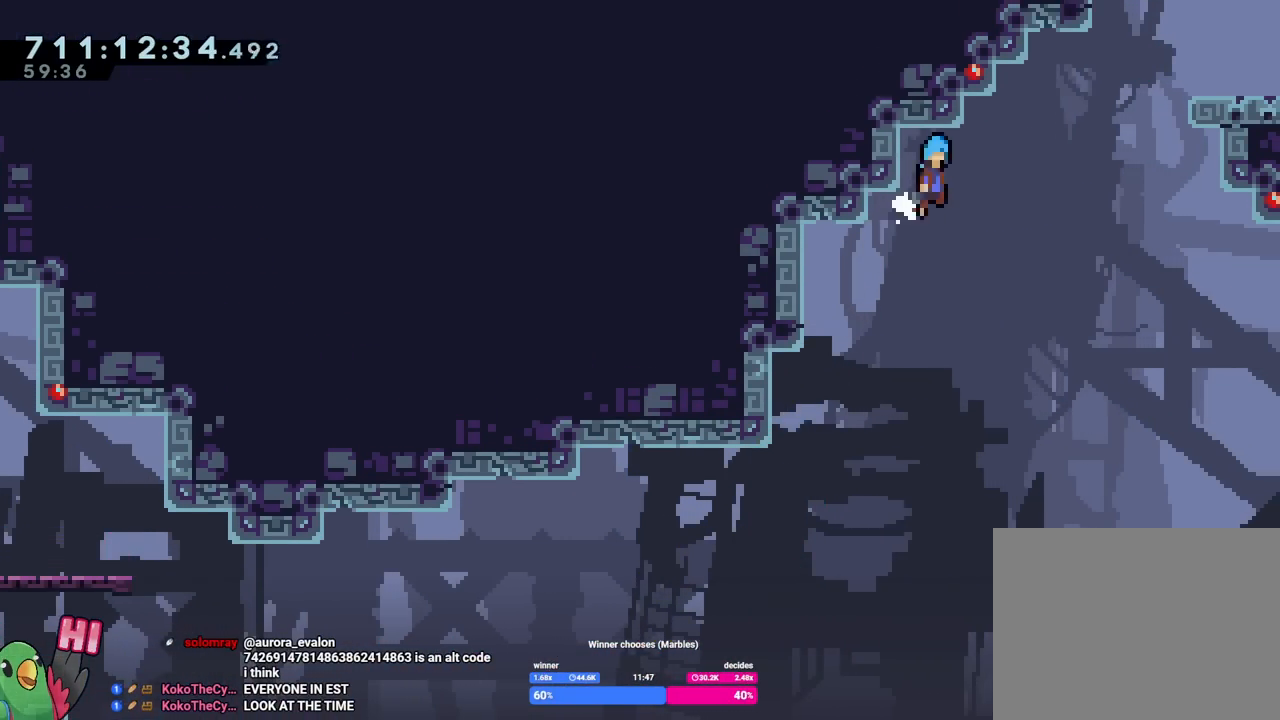
{"buttons": ["B"], "left_stick": "up-left", "right_stick": "center", "events": [[183, "left_stick", "up-left"]]}
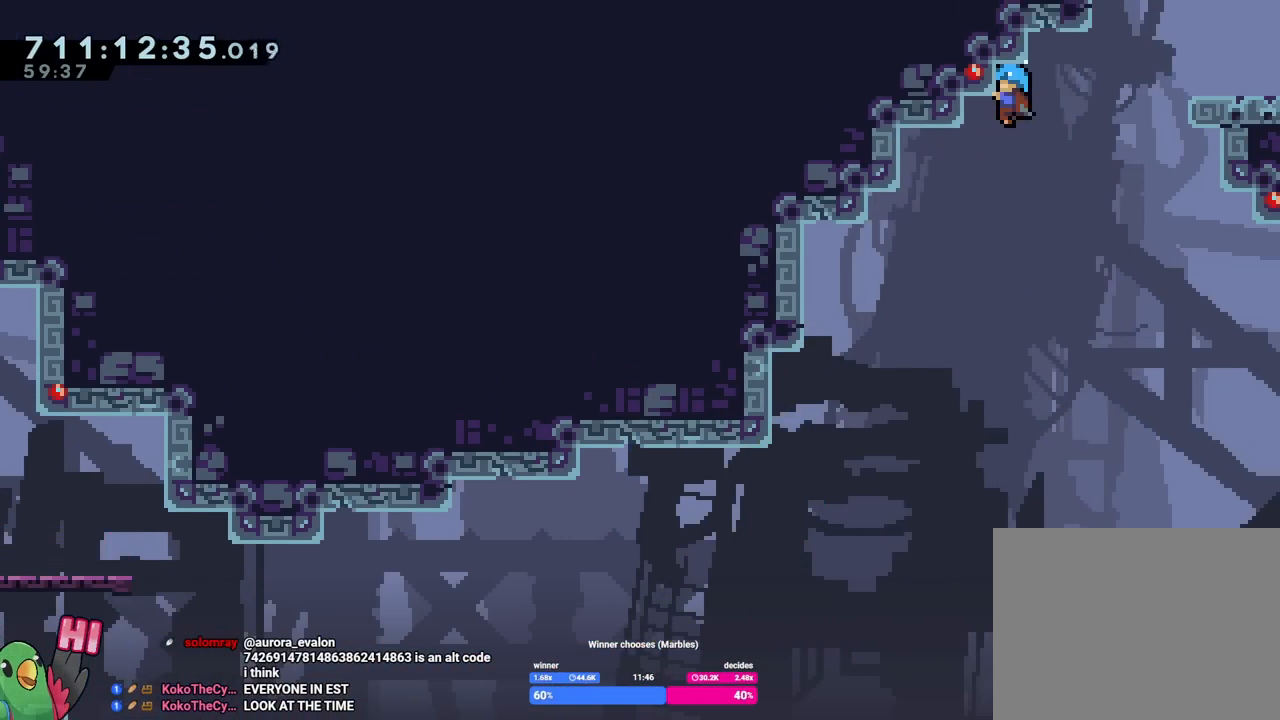
{"buttons": [], "left_stick": "right", "right_stick": "center", "events": [[17, "B", "up"], [33, "left_stick", "center"], [484, "left_stick", "right"]]}
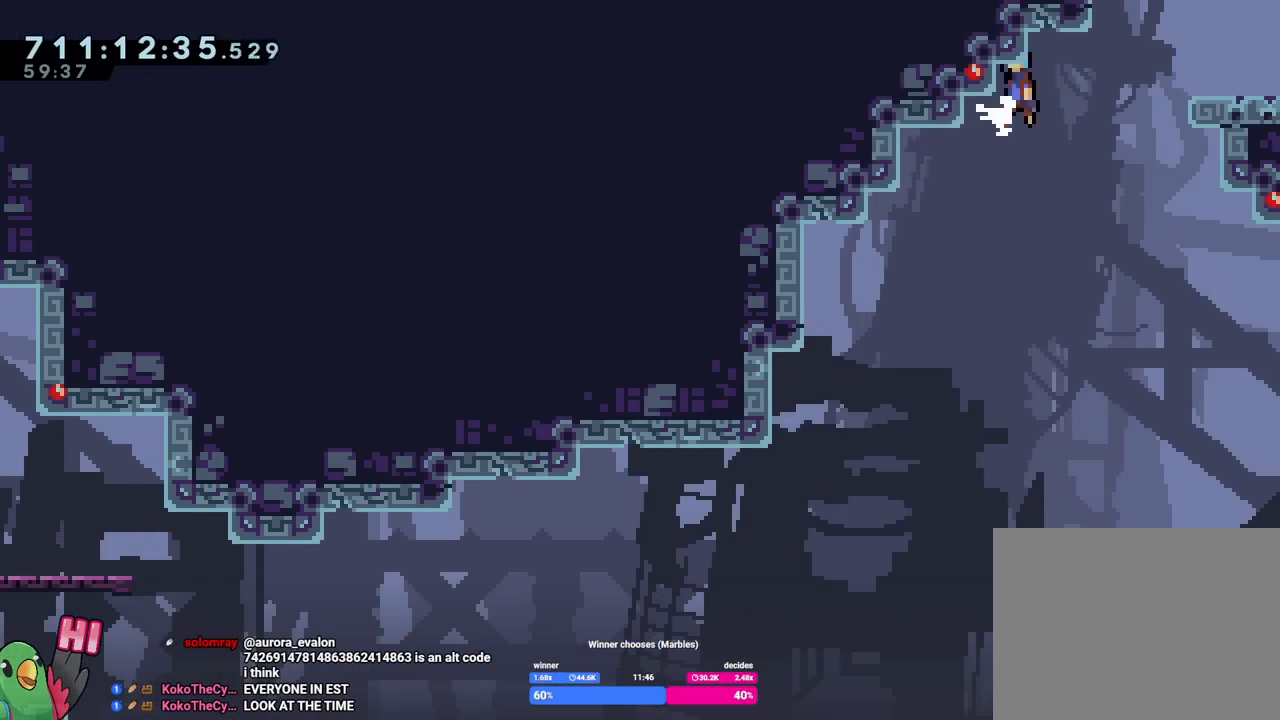
{"buttons": ["B"], "left_stick": "right", "right_stick": "center", "events": [[16, "B", "down"], [133, "B", "up"], [150, "B", "down"]]}
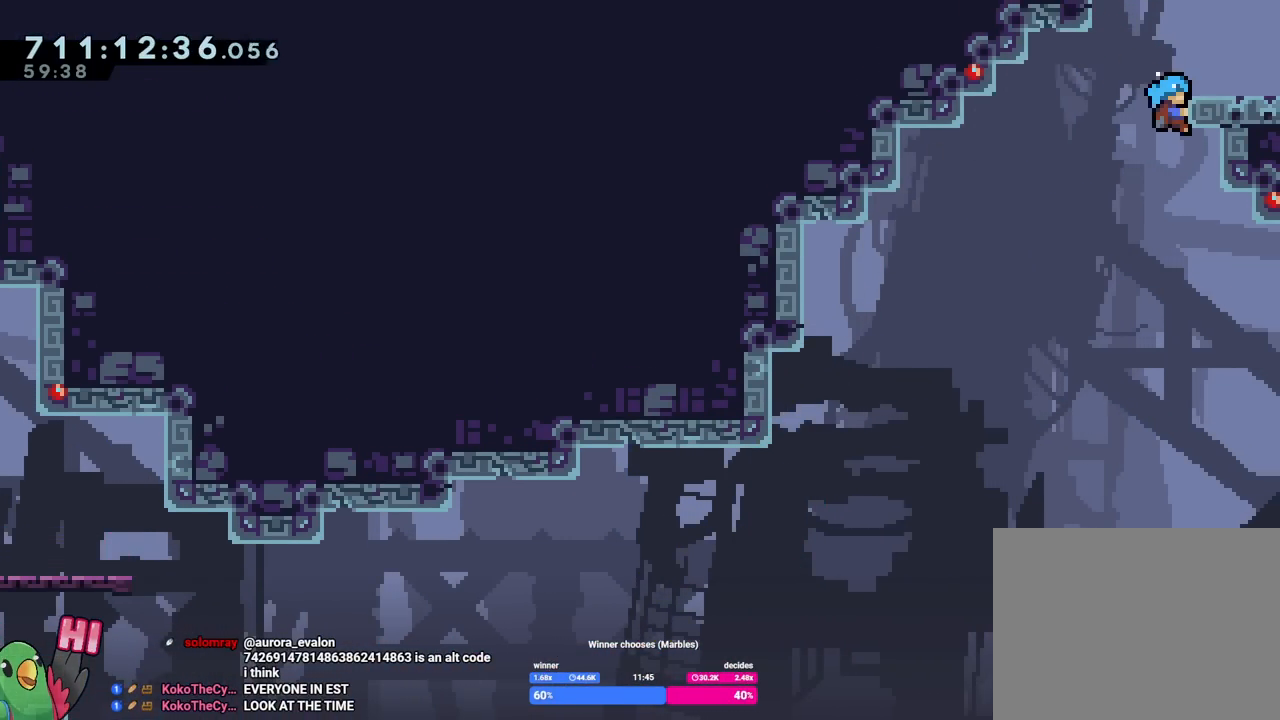
{"buttons": [], "left_stick": "right", "right_stick": "center", "events": [[17, "B", "up"], [67, "B", "down"], [167, "B", "up"]]}
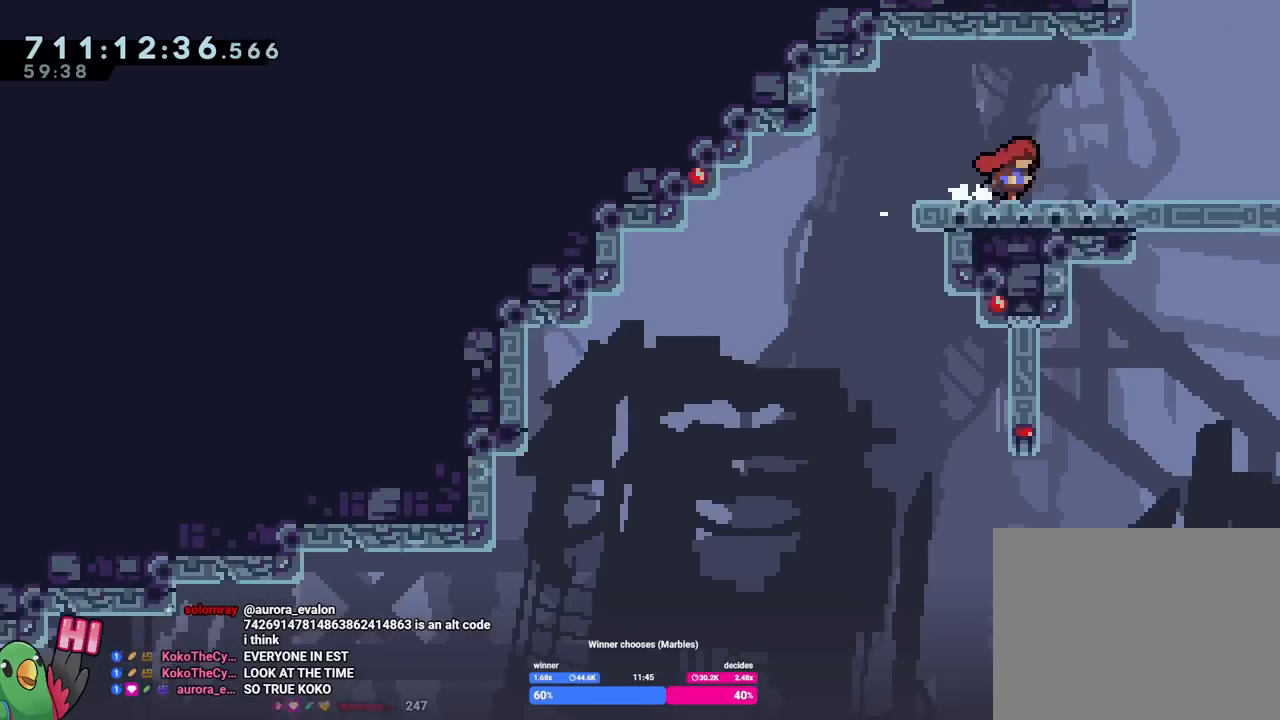
{"buttons": [], "left_stick": "right", "right_stick": "center", "events": []}
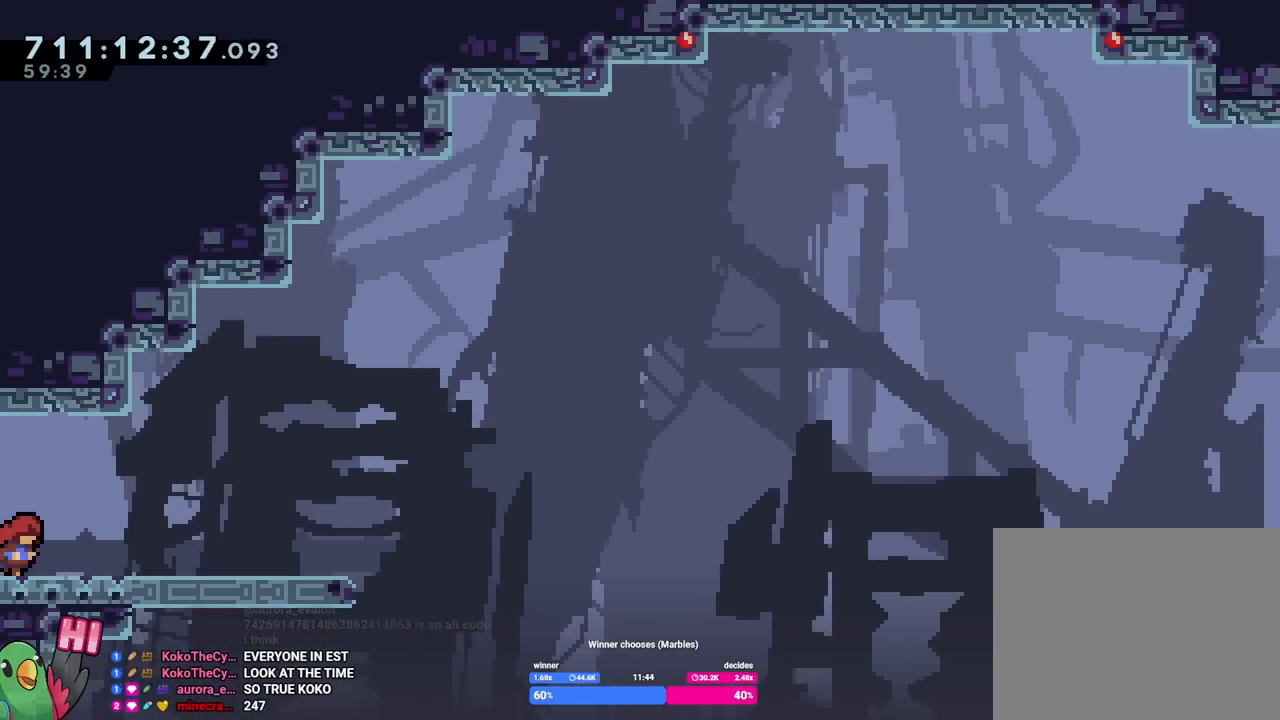
{"buttons": [], "left_stick": "center", "right_stick": "center", "events": [[117, "L2", "down"], [184, "B", "down"], [250, "B", "up"], [267, "L2", "up"], [384, "left_stick", "center"]]}
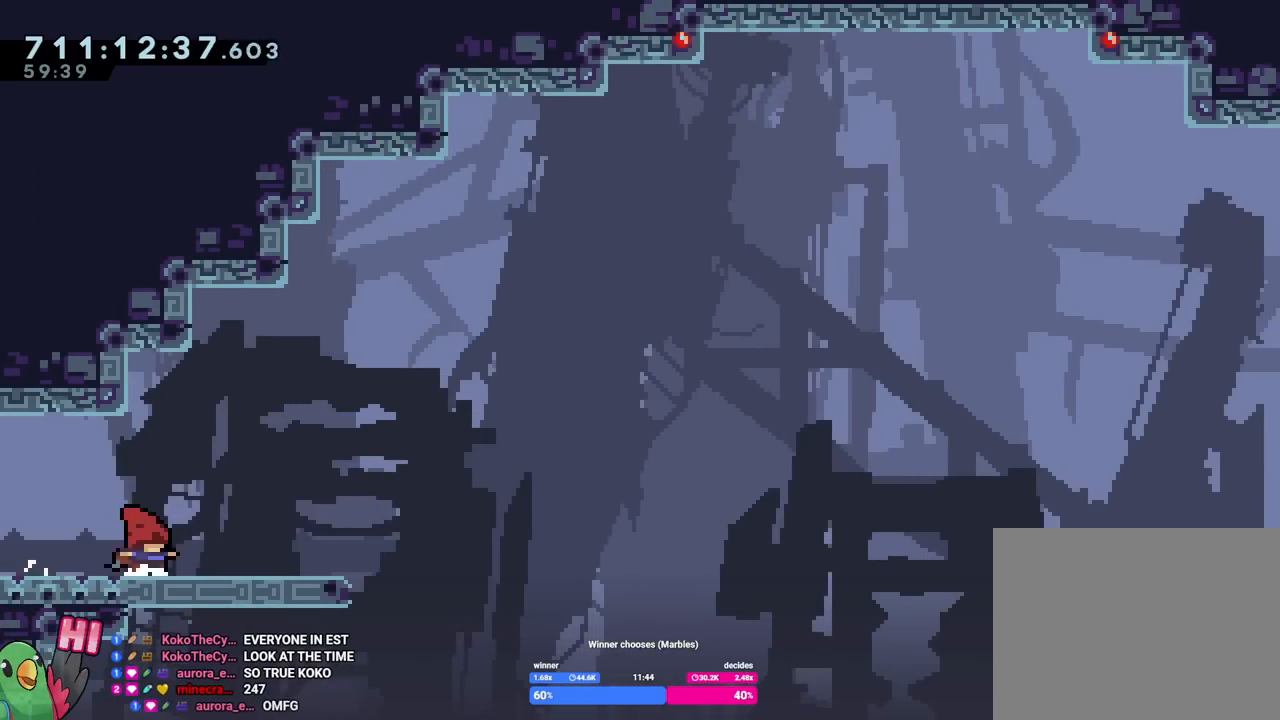
{"buttons": [], "left_stick": "center", "right_stick": "center", "events": []}
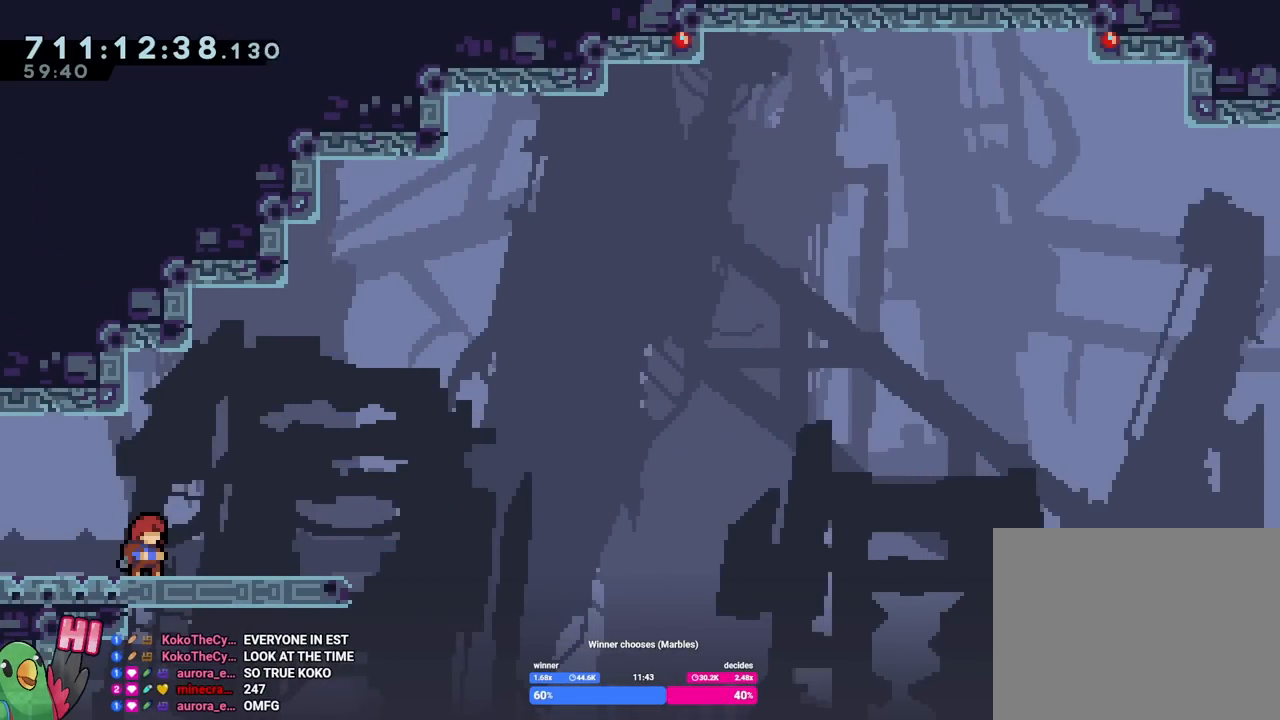
{"buttons": ["B"], "left_stick": "center", "right_stick": "center", "events": [[501, "B", "down"]]}
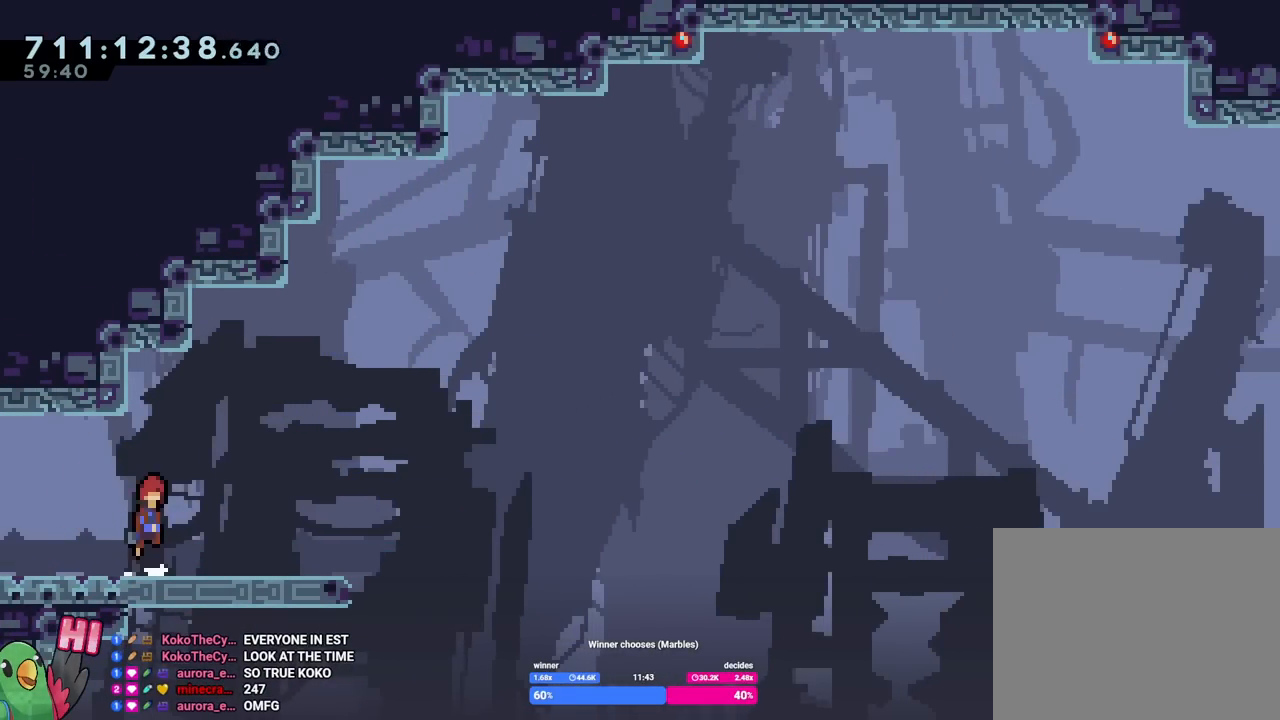
{"buttons": [], "left_stick": "center", "right_stick": "center", "events": [[50, "B", "up"], [333, "B", "down"], [433, "B", "up"]]}
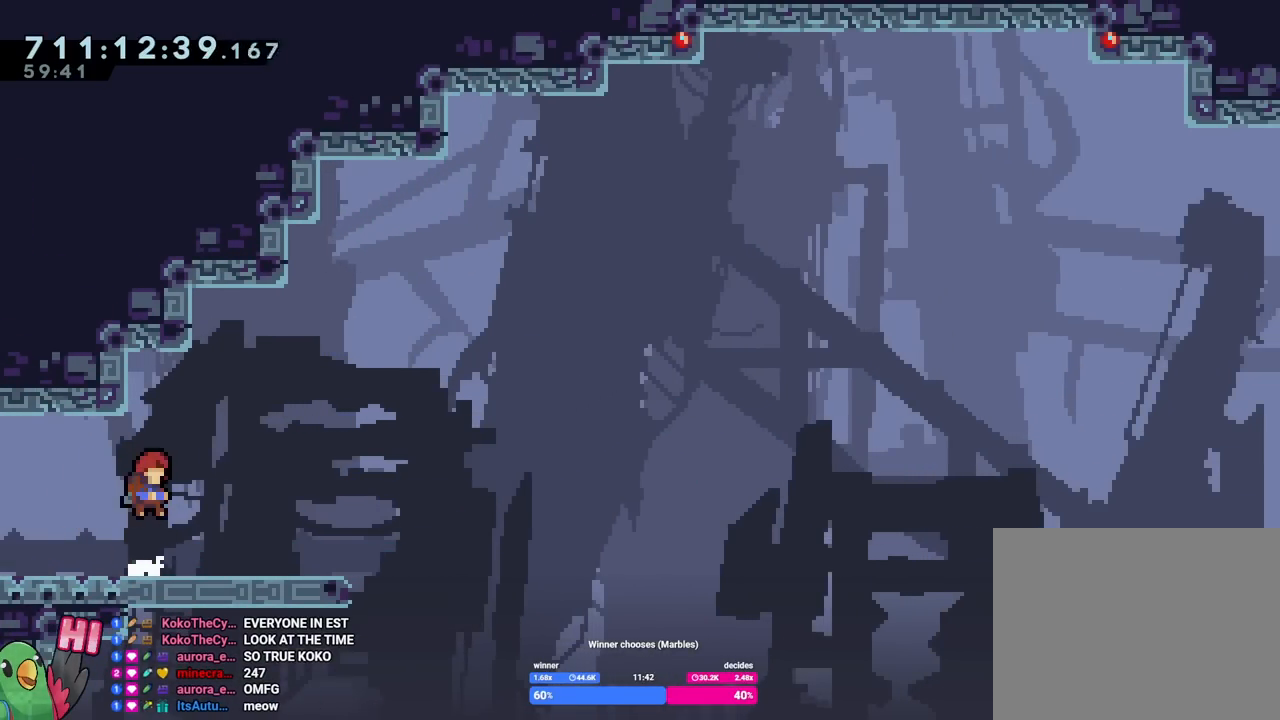
{"buttons": [], "left_stick": "center", "right_stick": "center", "events": [[83, "left_stick", "right"], [184, "left_stick", "center"]]}
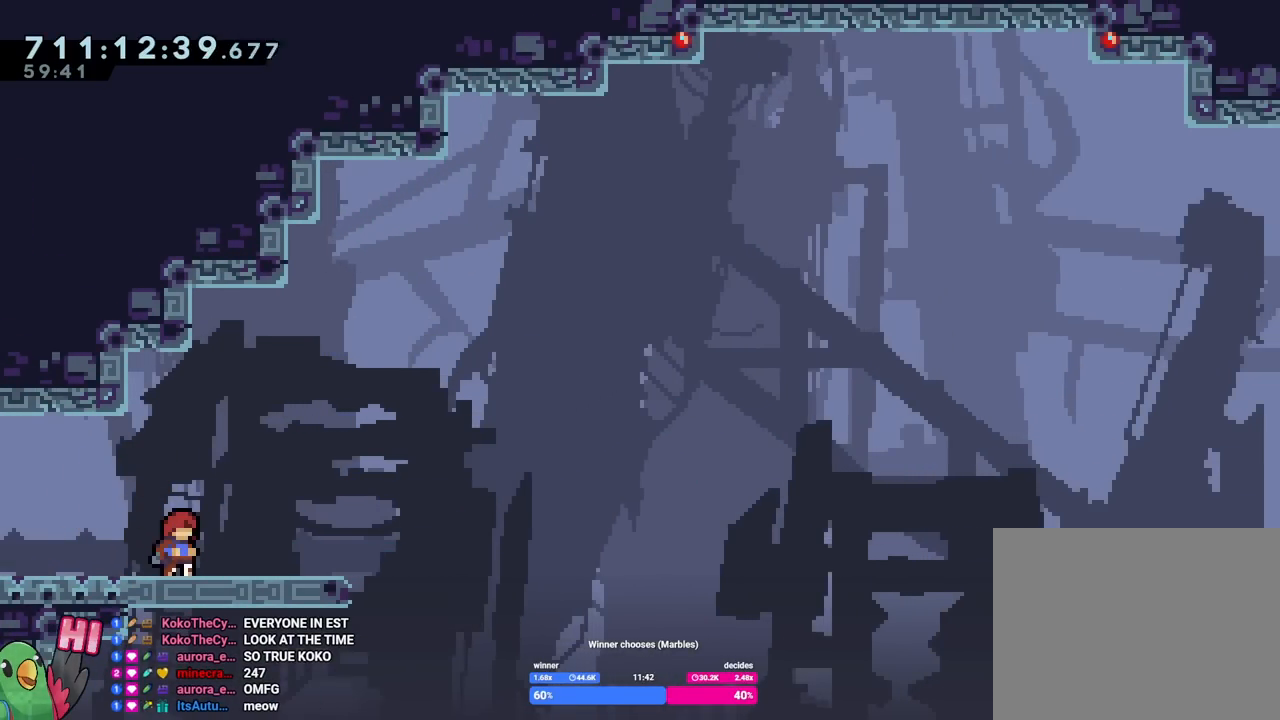
{"buttons": [], "left_stick": "center", "right_stick": "center", "events": [[183, "left_stick", "right"], [400, "left_stick", "center"]]}
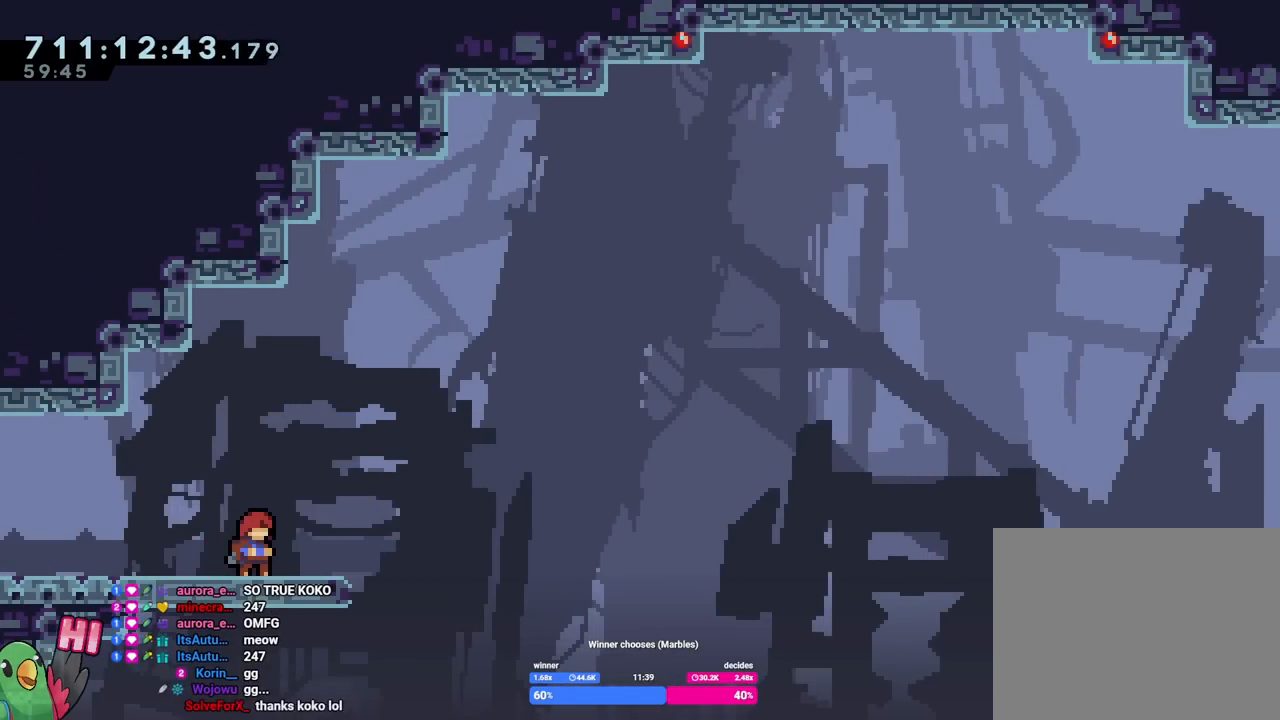
{"buttons": ["L2"], "left_stick": "up-left", "right_stick": "center", "events": [[184, "left_stick", "up-left"], [300, "L2", "down"]]}
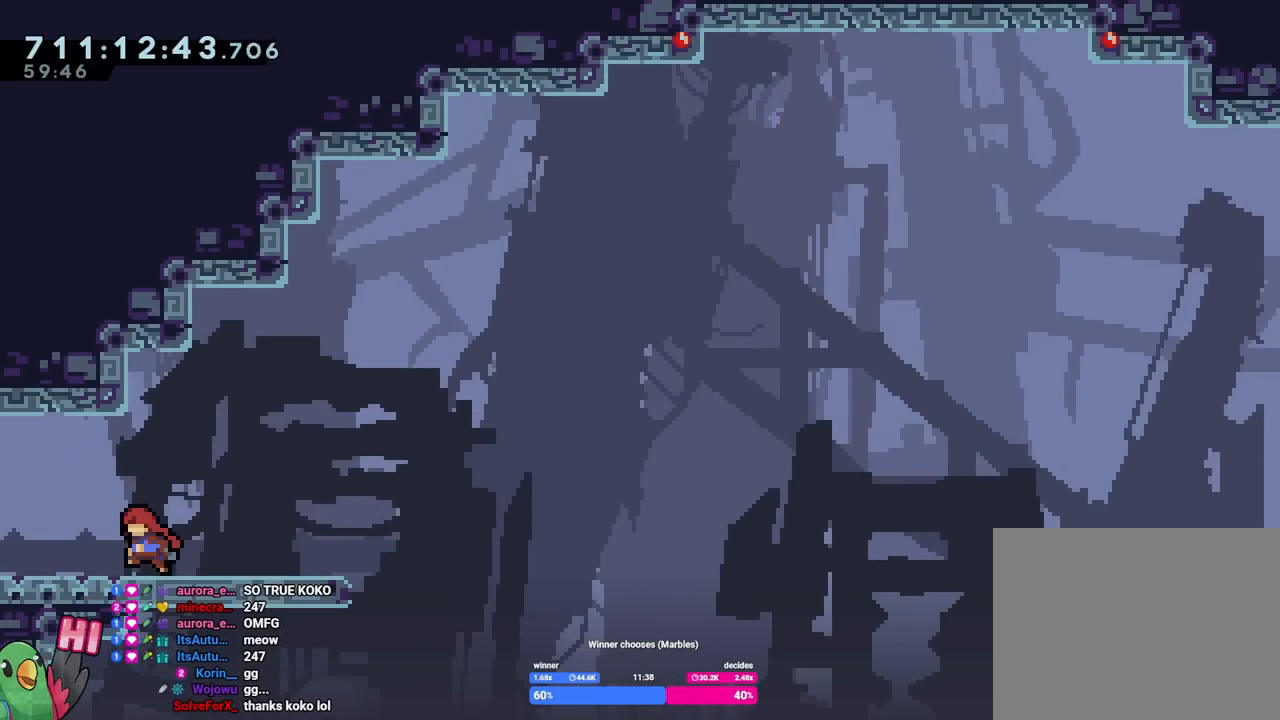
{"buttons": ["B", "Y", "L2"], "left_stick": "down-right", "right_stick": "center", "events": [[66, "left_stick", "center"], [300, "Y", "down"], [300, "left_stick", "down-right"], [383, "Y", "up"], [483, "B", "down"], [500, "Y", "down"]]}
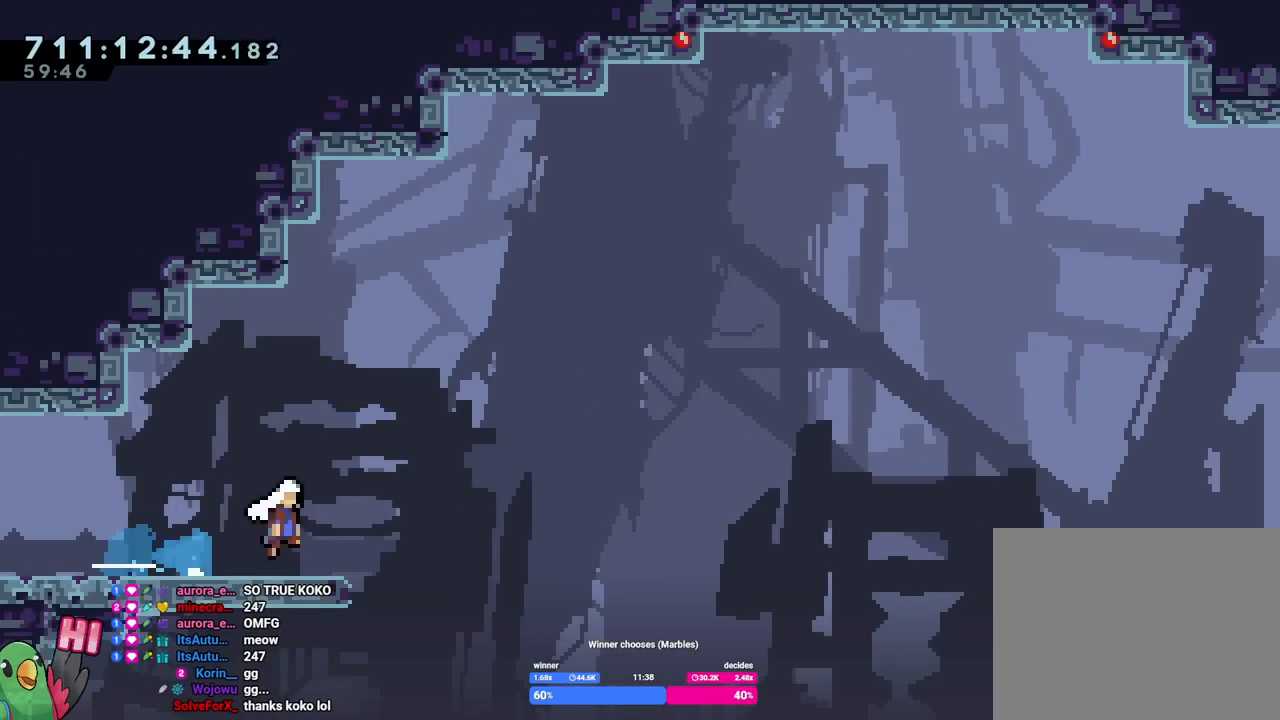
{"buttons": ["B", "L2"], "left_stick": "right", "right_stick": "center", "events": [[134, "Y", "up"], [167, "B", "up"], [234, "B", "down"], [434, "left_stick", "right"]]}
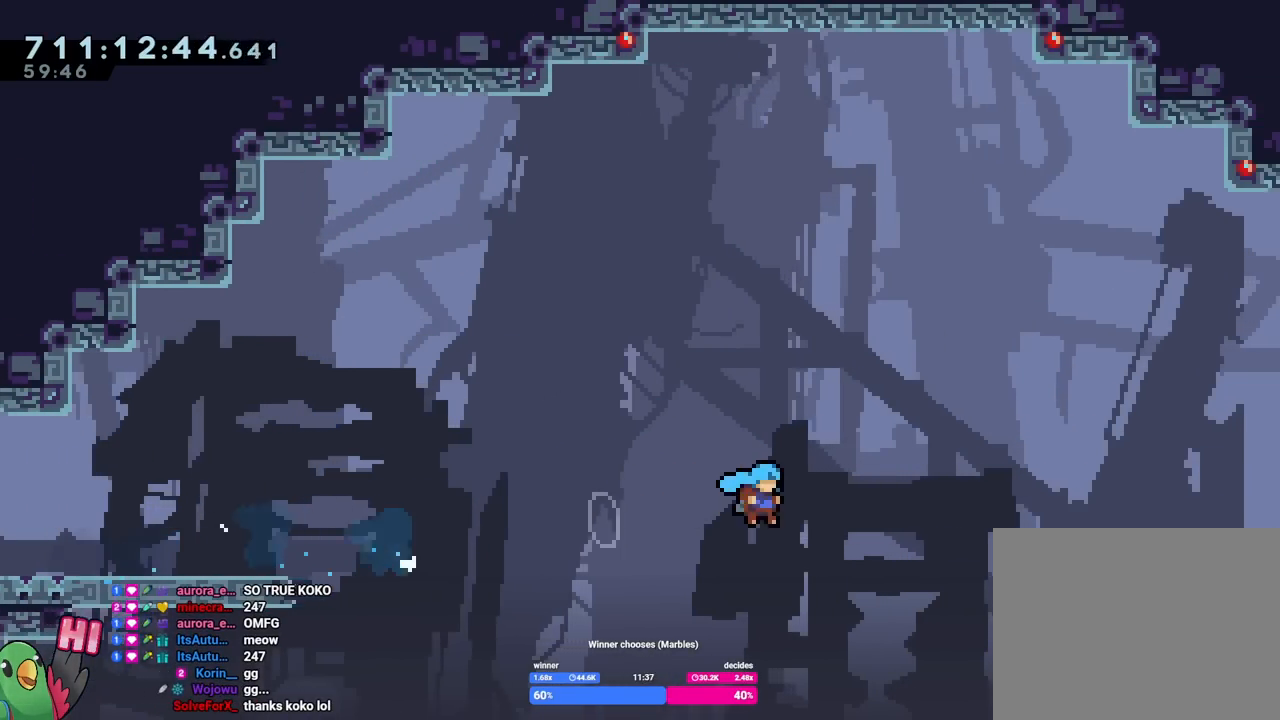
{"buttons": ["L2"], "left_stick": "right", "right_stick": "center", "events": [[417, "B", "up"]]}
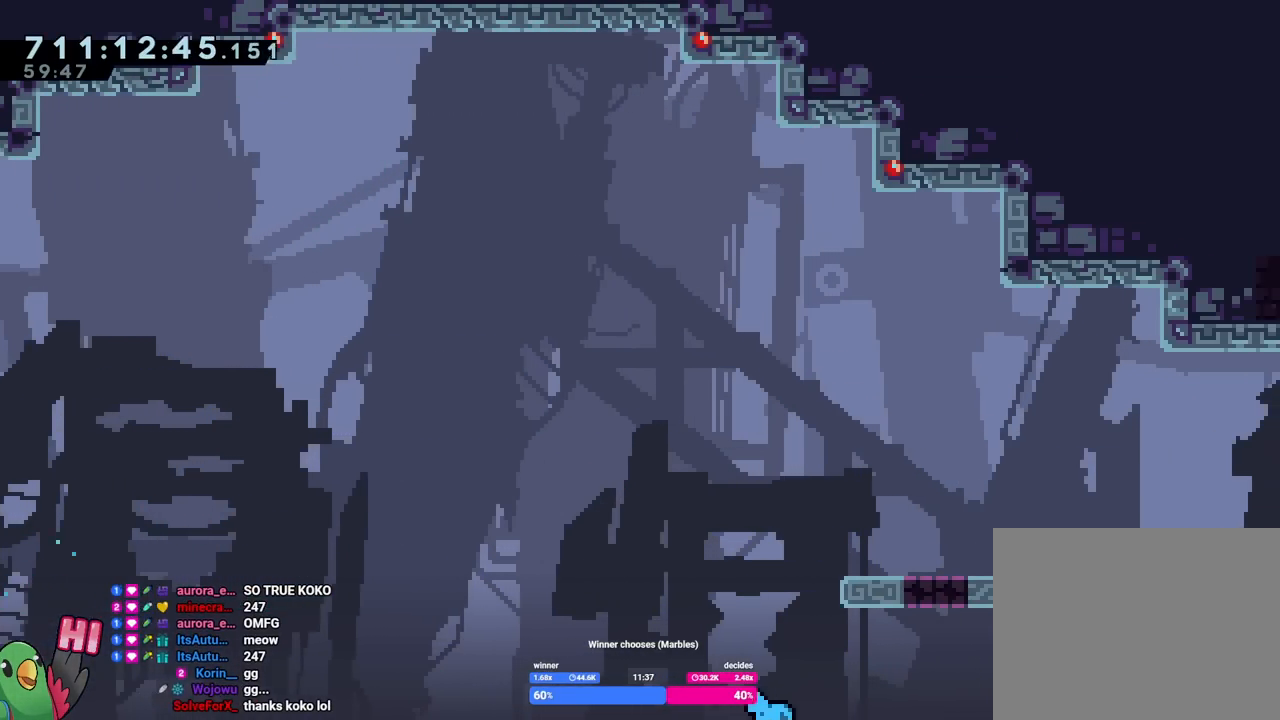
{"buttons": [], "left_stick": "center", "right_stick": "center", "events": [[67, "B", "down"], [100, "left_stick", "center"], [134, "L2", "up"], [151, "B", "up"]]}
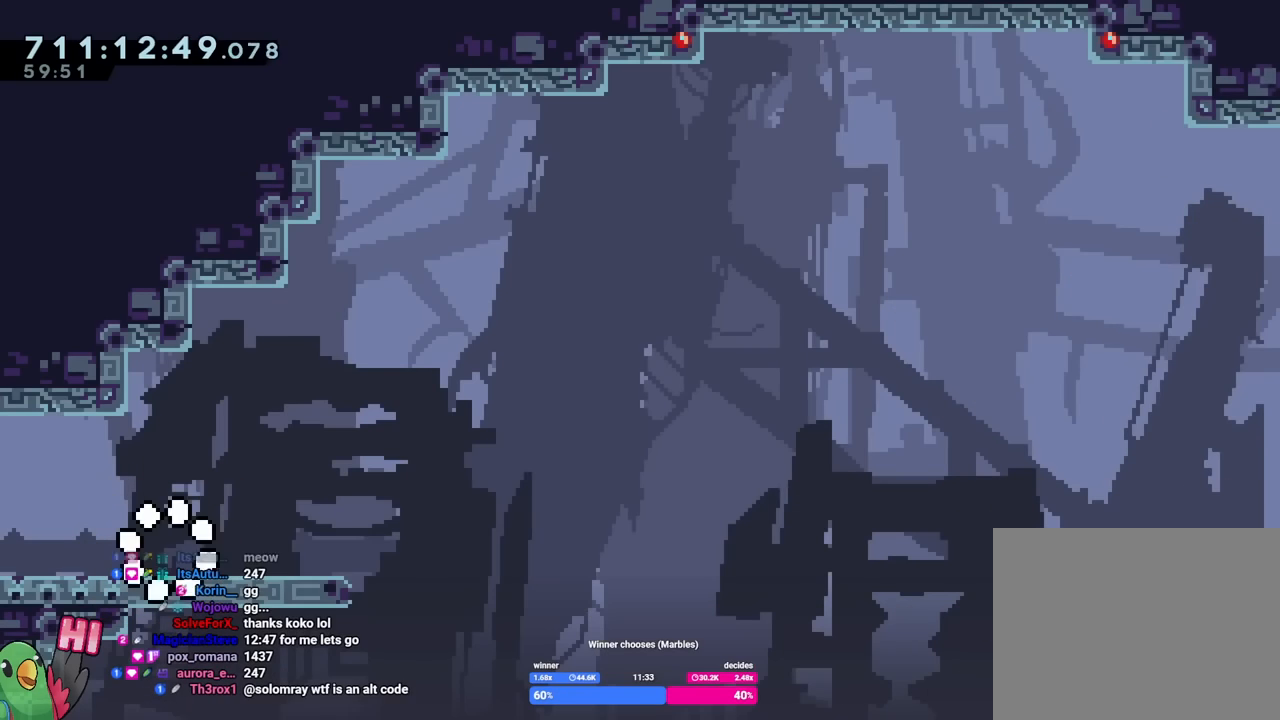
{"buttons": ["L2"], "left_stick": "right", "right_stick": "center", "events": [[183, "L2", "down"], [217, "left_stick", "down-right"], [233, "Y", "down"], [283, "B", "down"], [283, "left_stick", "right"], [300, "Y", "up"], [334, "B", "up"]]}
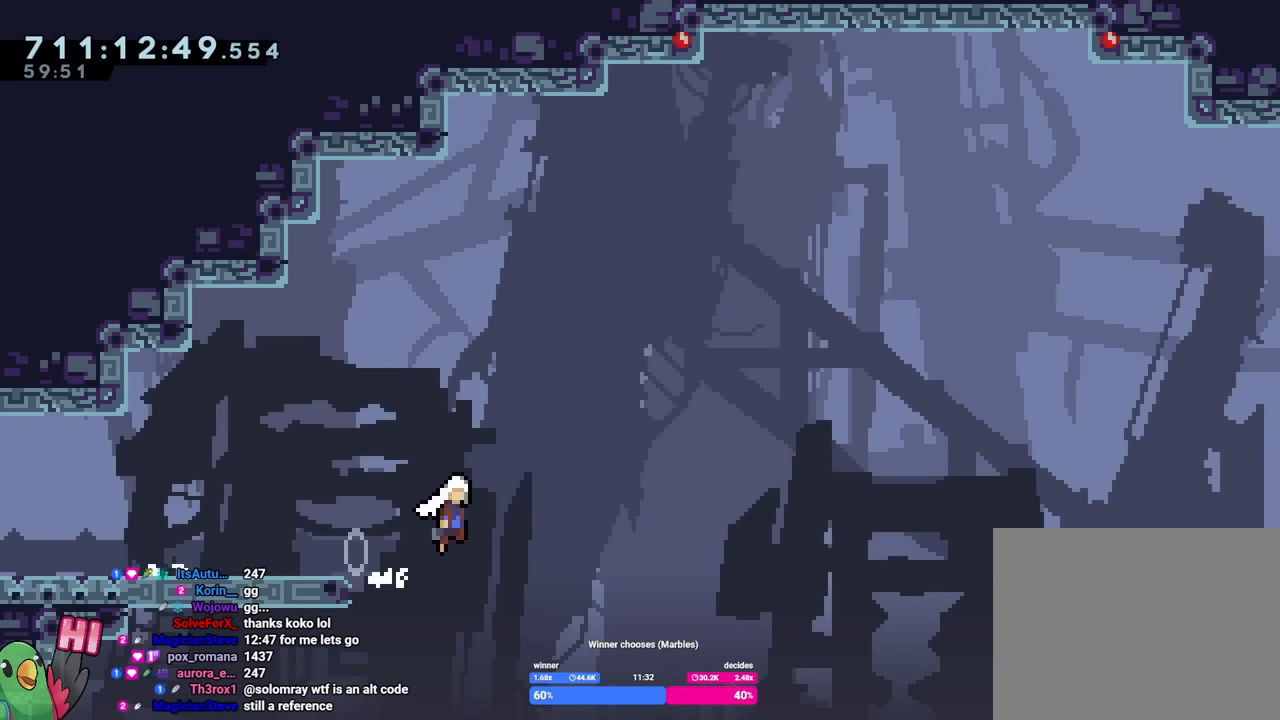
{"buttons": ["B"], "left_stick": "right", "right_stick": "center", "events": [[17, "B", "down"], [251, "L2", "up"]]}
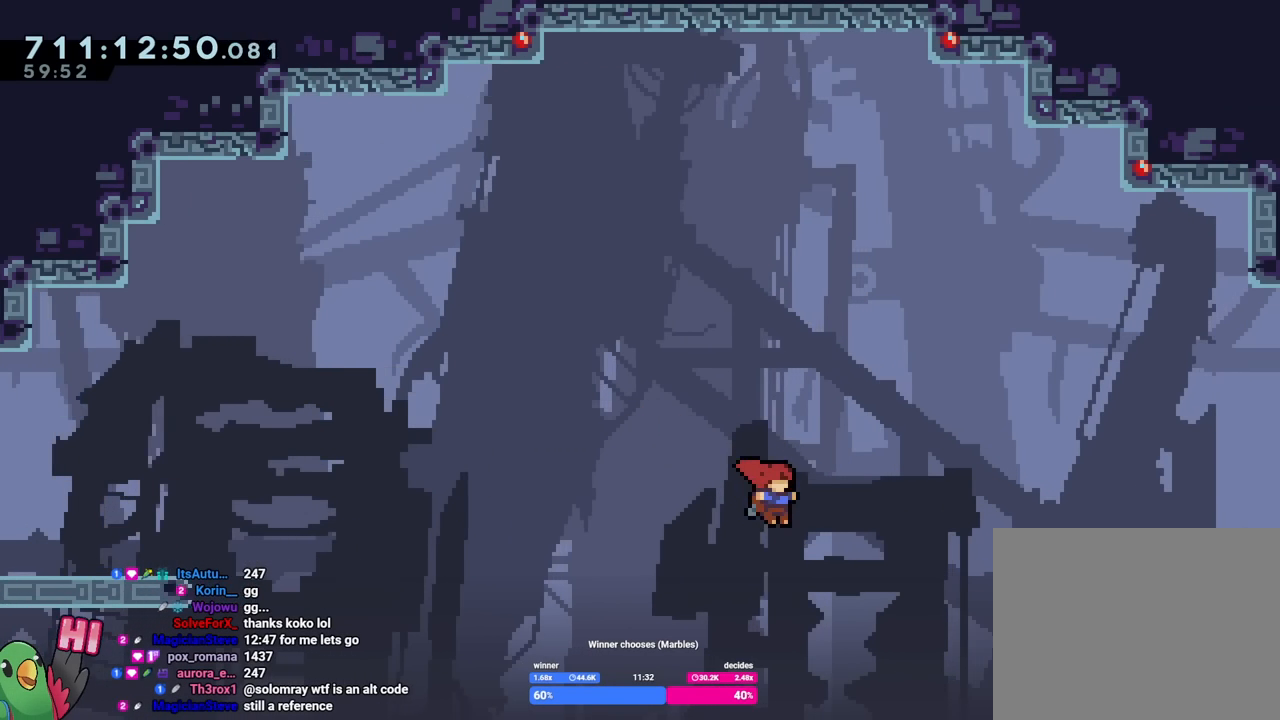
{"buttons": [], "left_stick": "right", "right_stick": "center", "events": [[17, "left_stick", "up-right"], [267, "Y", "down"], [417, "Y", "up"], [467, "B", "up"], [484, "left_stick", "right"]]}
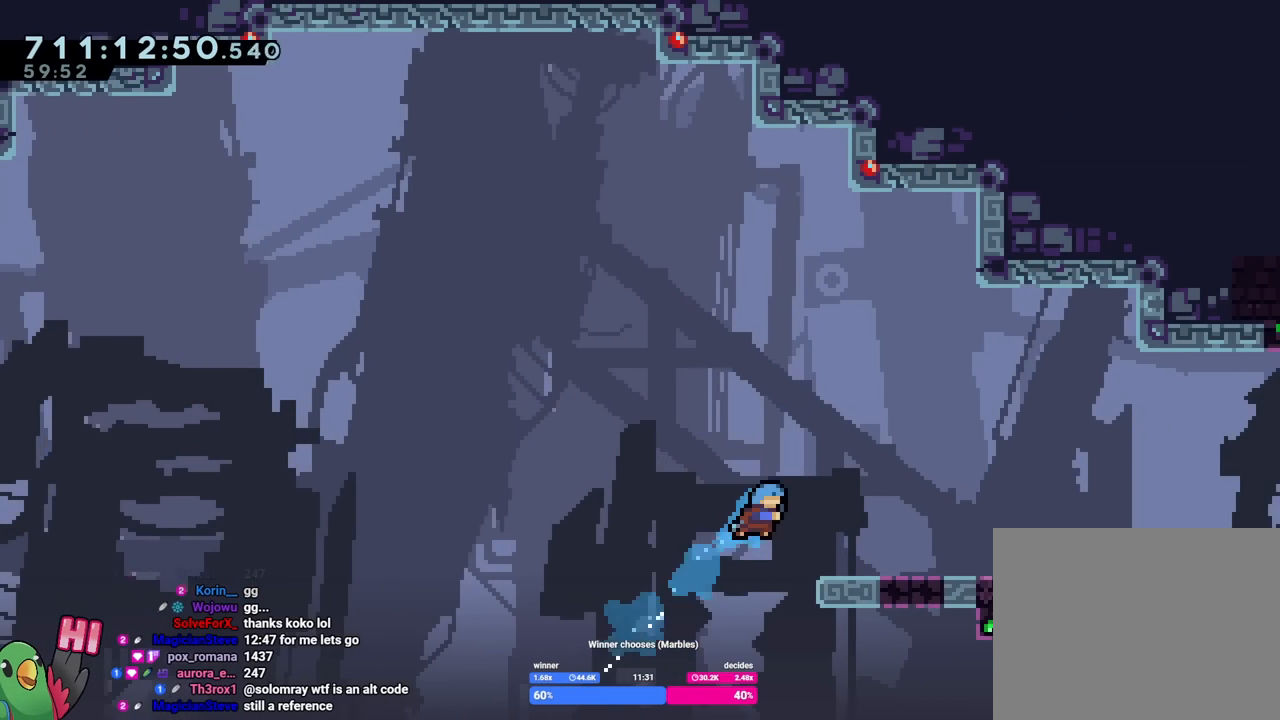
{"buttons": ["L2"], "left_stick": "right", "right_stick": "center", "events": [[34, "L2", "down"], [334, "Y", "down"], [384, "B", "down"], [401, "Y", "up"], [434, "B", "up"]]}
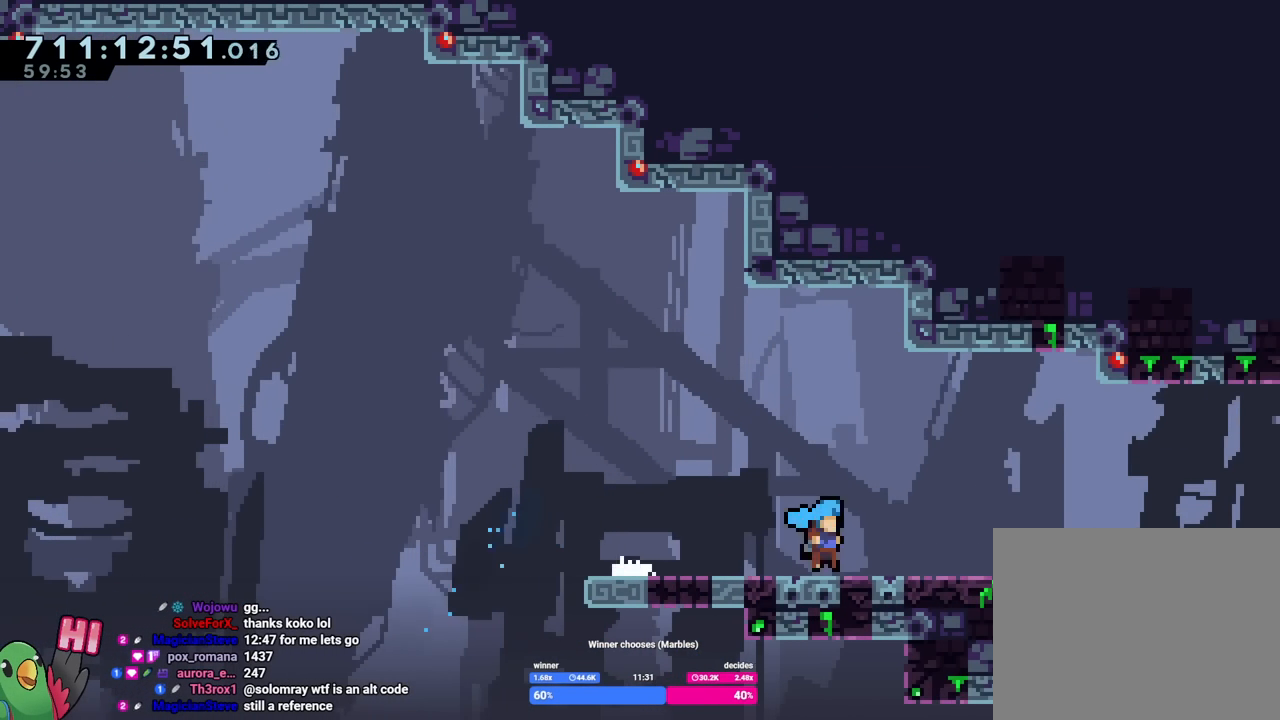
{"buttons": ["B", "Y", "L2"], "left_stick": "down-right", "right_stick": "center", "events": [[100, "B", "down"], [183, "B", "up"], [434, "B", "down"], [434, "left_stick", "down-right"], [484, "Y", "down"]]}
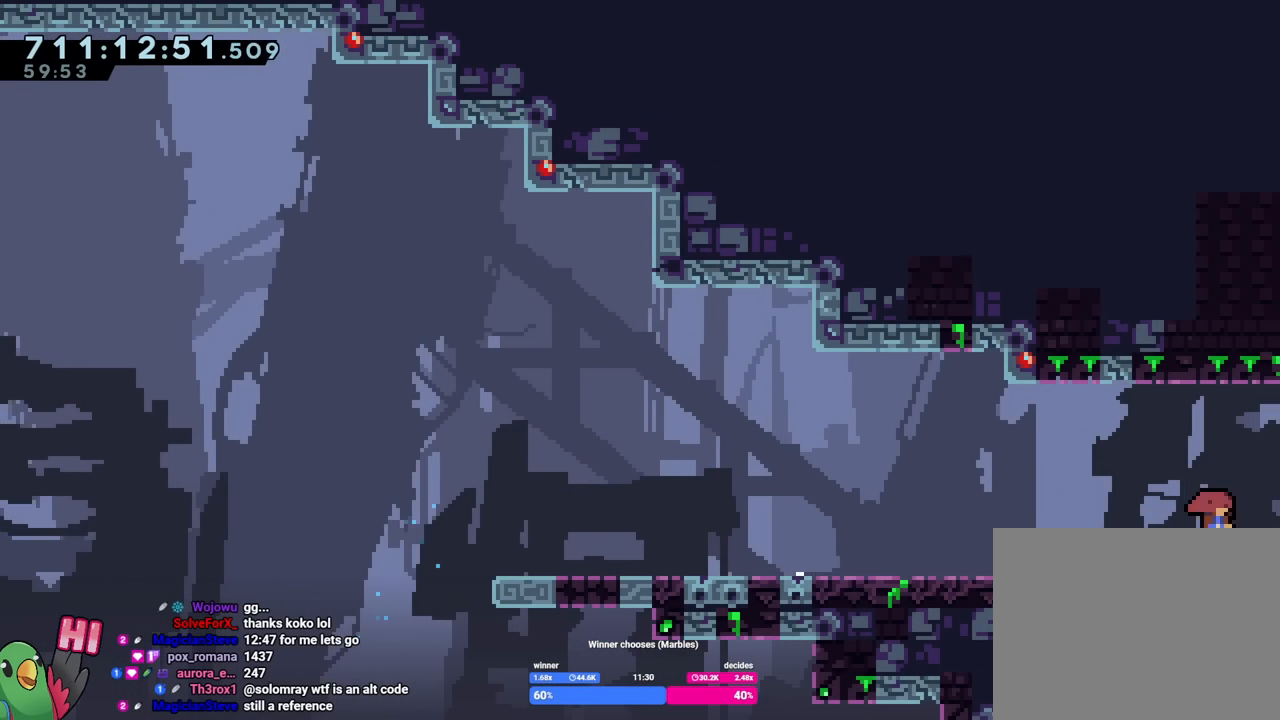
{"buttons": ["L2"], "left_stick": "down-right", "right_stick": "center", "events": [[134, "Y", "up"], [151, "B", "up"]]}
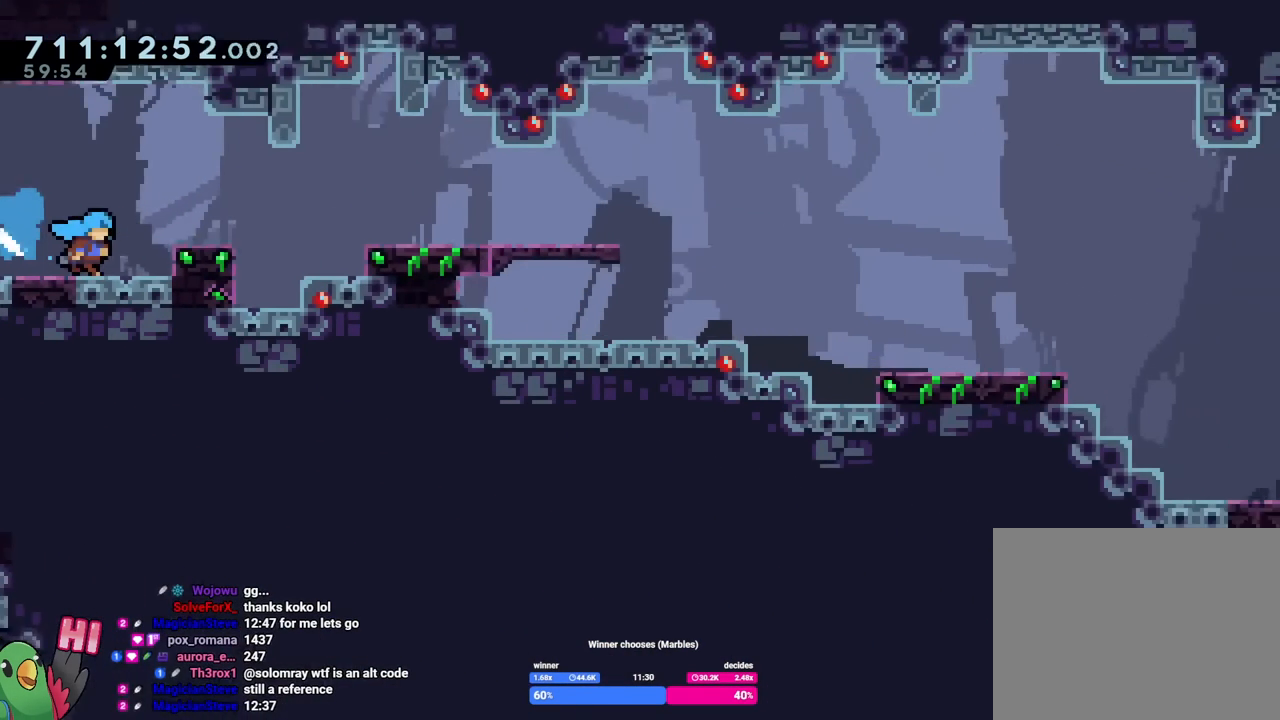
{"buttons": ["B"], "left_stick": "right", "right_stick": "center", "events": [[100, "left_stick", "right"], [267, "B", "down"], [350, "L2", "up"]]}
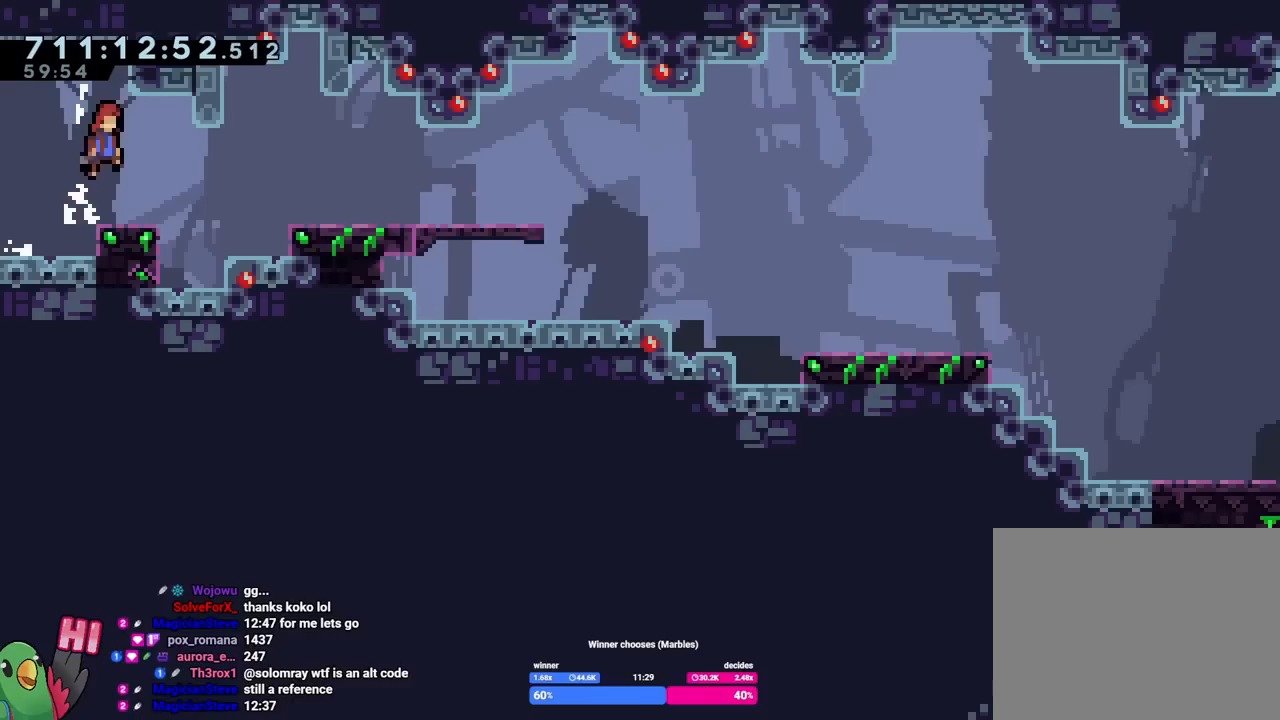
{"buttons": [], "left_stick": "center", "right_stick": "center", "events": [[134, "left_stick", "center"], [217, "B", "up"]]}
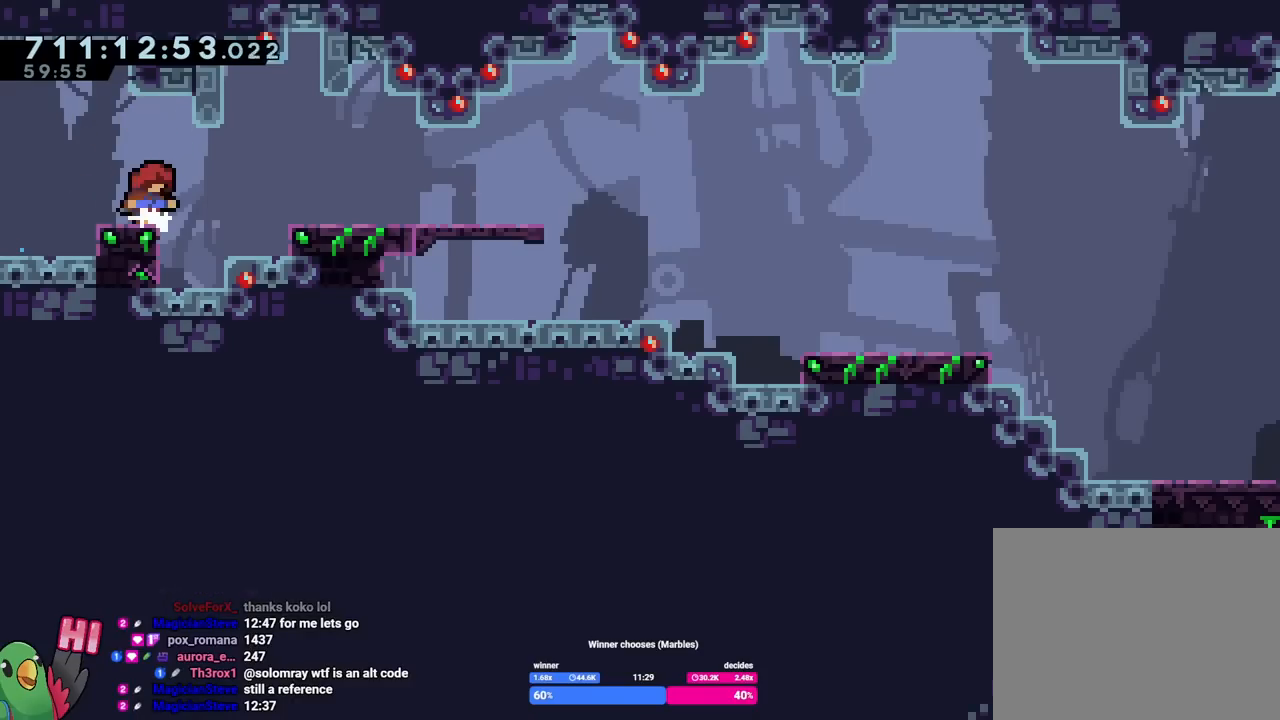
{"buttons": [], "left_stick": "up-left", "right_stick": "center", "events": [[133, "left_stick", "left"], [183, "left_stick", "up-left"], [350, "left_stick", "center"], [484, "left_stick", "up-left"]]}
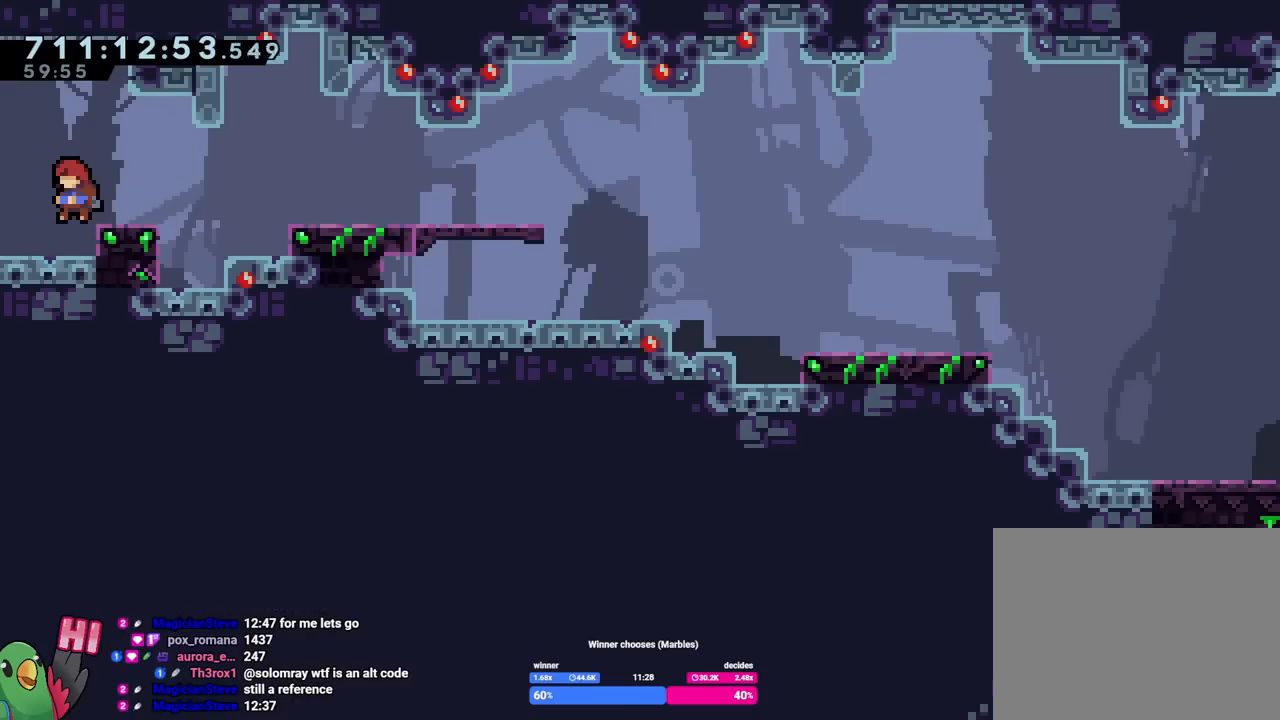
{"buttons": ["B", "Y"], "left_stick": "down-right", "right_stick": "center", "events": [[134, "left_stick", "center"], [284, "B", "down"], [434, "left_stick", "down-right"], [501, "Y", "down"]]}
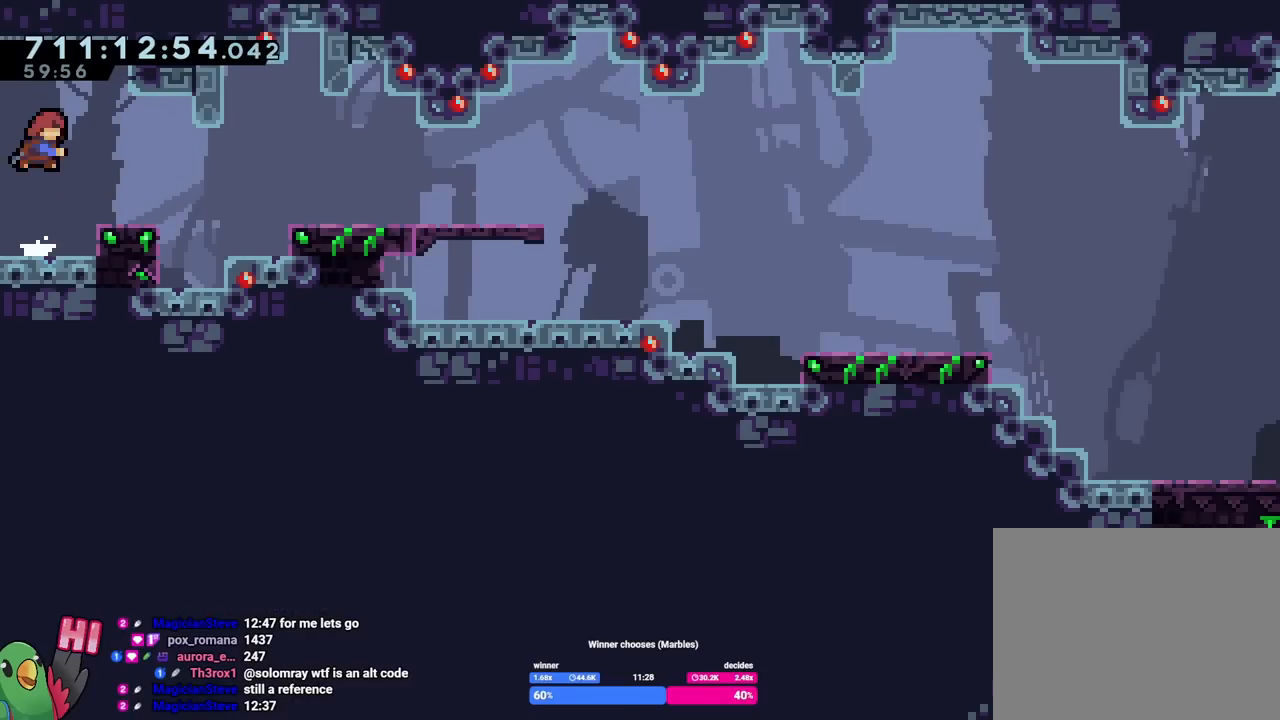
{"buttons": [], "left_stick": "down-right", "right_stick": "center", "events": [[83, "Y", "up"], [100, "B", "up"], [183, "B", "down"], [217, "Y", "down"], [300, "Y", "up"], [334, "B", "up"]]}
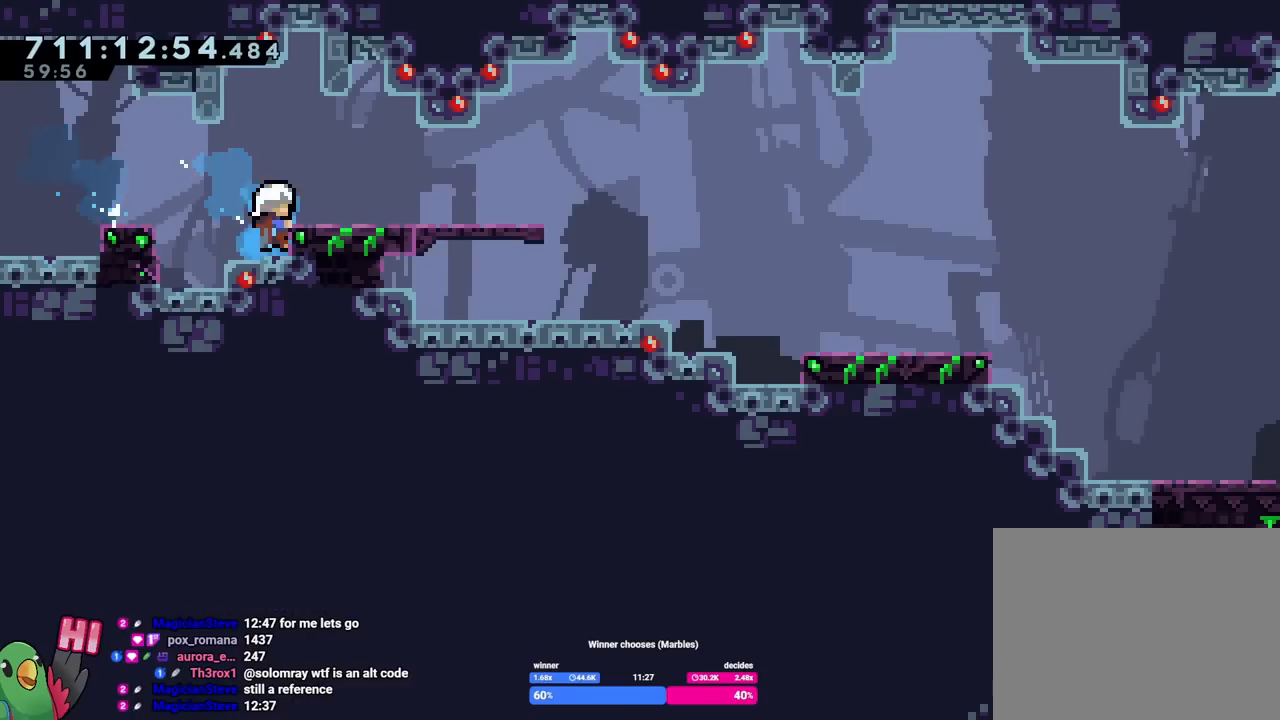
{"buttons": ["B"], "left_stick": "left", "right_stick": "center", "events": [[217, "left_stick", "center"], [351, "B", "down"], [351, "left_stick", "left"]]}
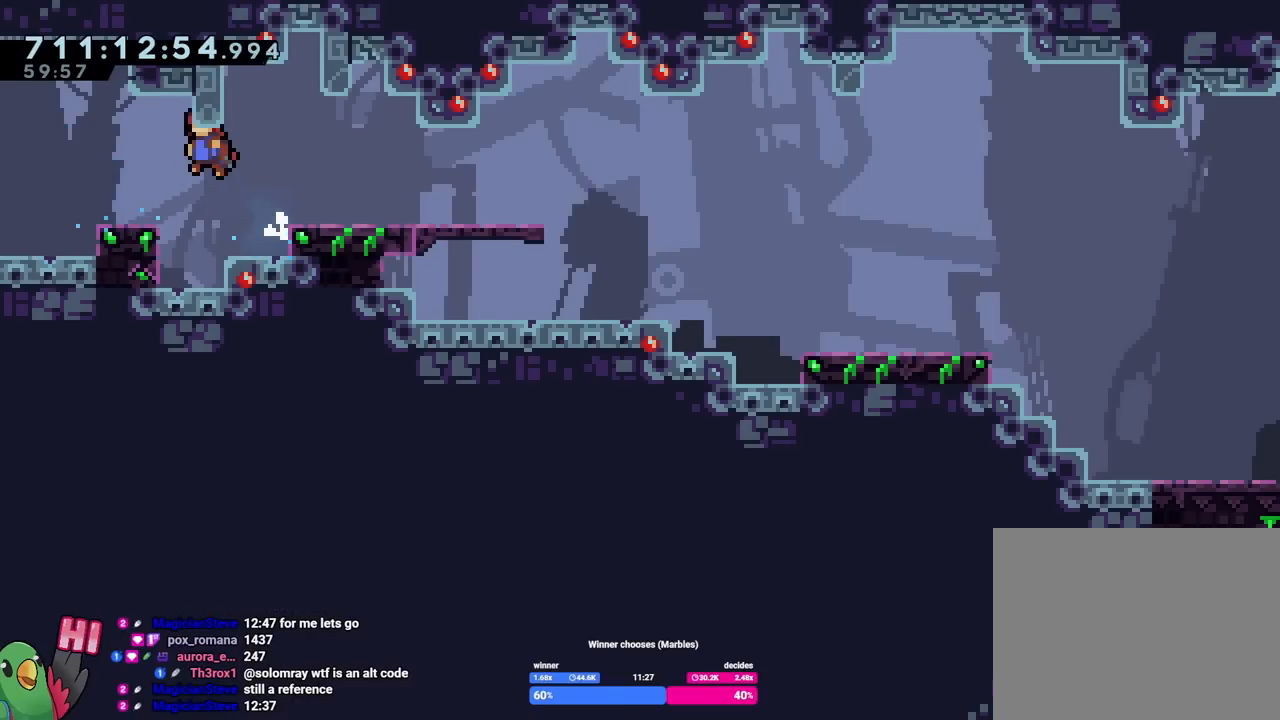
{"buttons": [], "left_stick": "center", "right_stick": "center", "events": [[283, "B", "up"], [434, "left_stick", "center"]]}